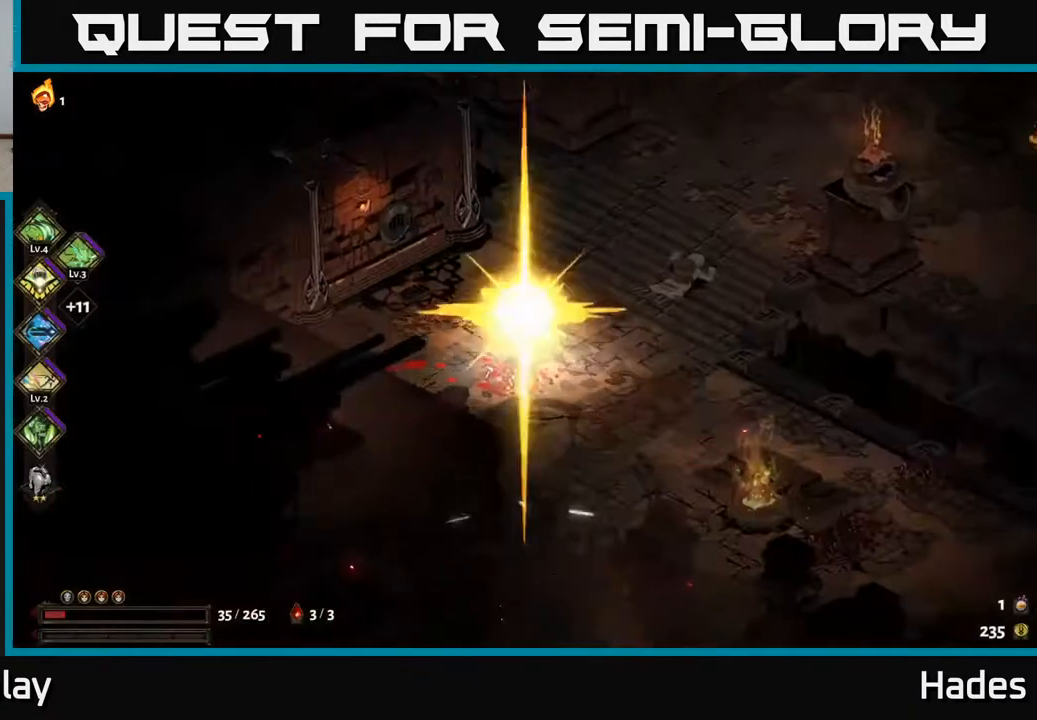
Gameplay with a controller (Xbox layout); each line is a JSON object with the inputs held at the frame after it. "events" lists button and stick changes between this image and that frame as [ms after this image, input, new state], when the widget could be followed in between. Not read: right_stick.
{"buttons": [], "left_stick": "up-right", "events": [[250, "A", "down"], [400, "A", "up"]]}
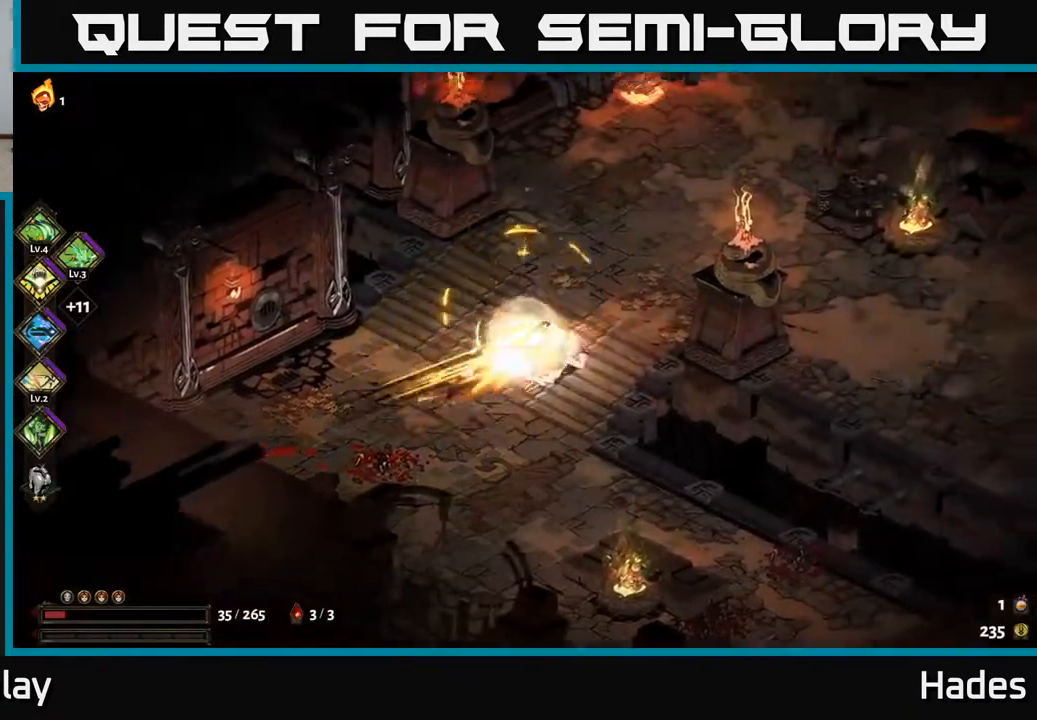
{"buttons": [], "left_stick": "up-right", "events": []}
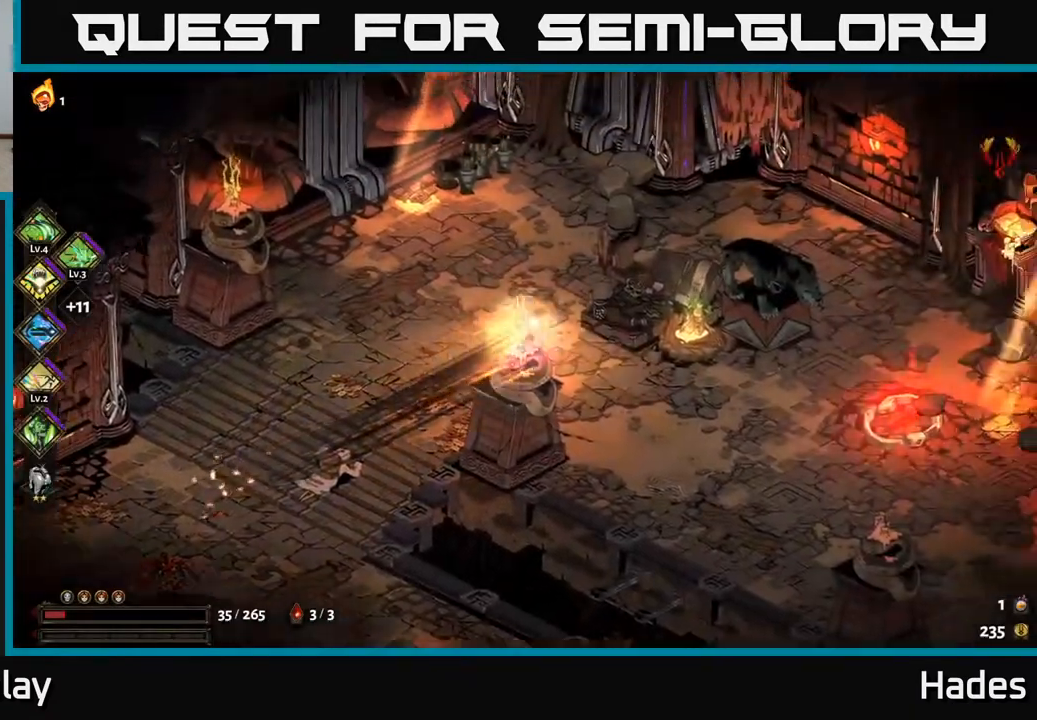
{"buttons": ["A"], "left_stick": "right", "events": [[317, "left_stick", "right"], [500, "A", "down"]]}
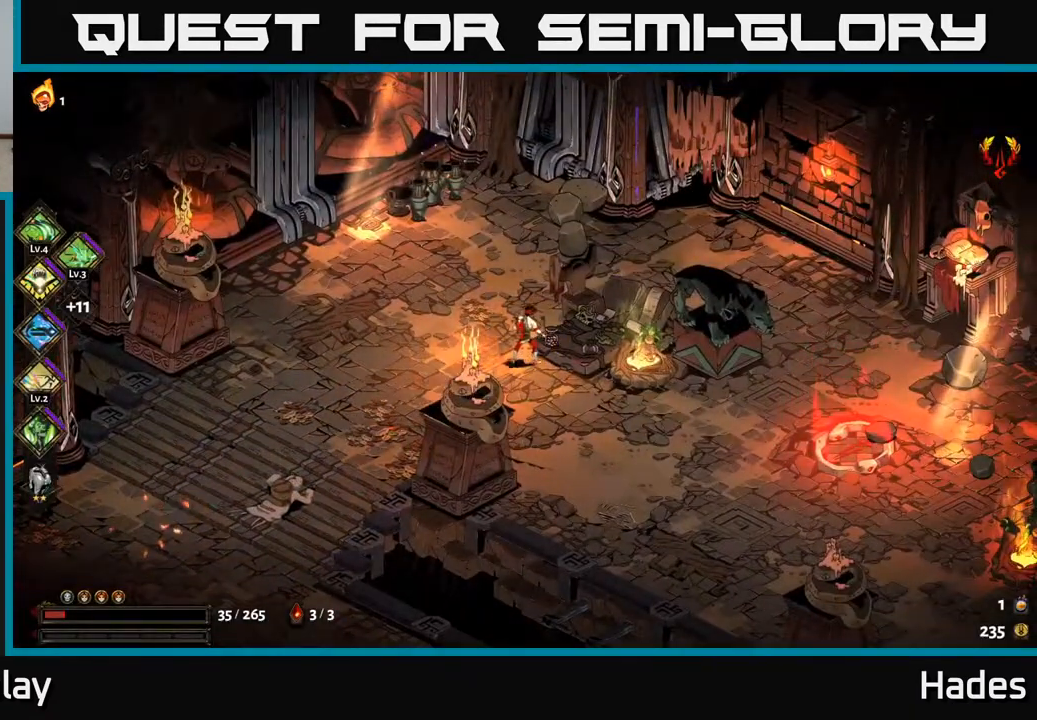
{"buttons": [], "left_stick": "right", "events": [[150, "A", "up"]]}
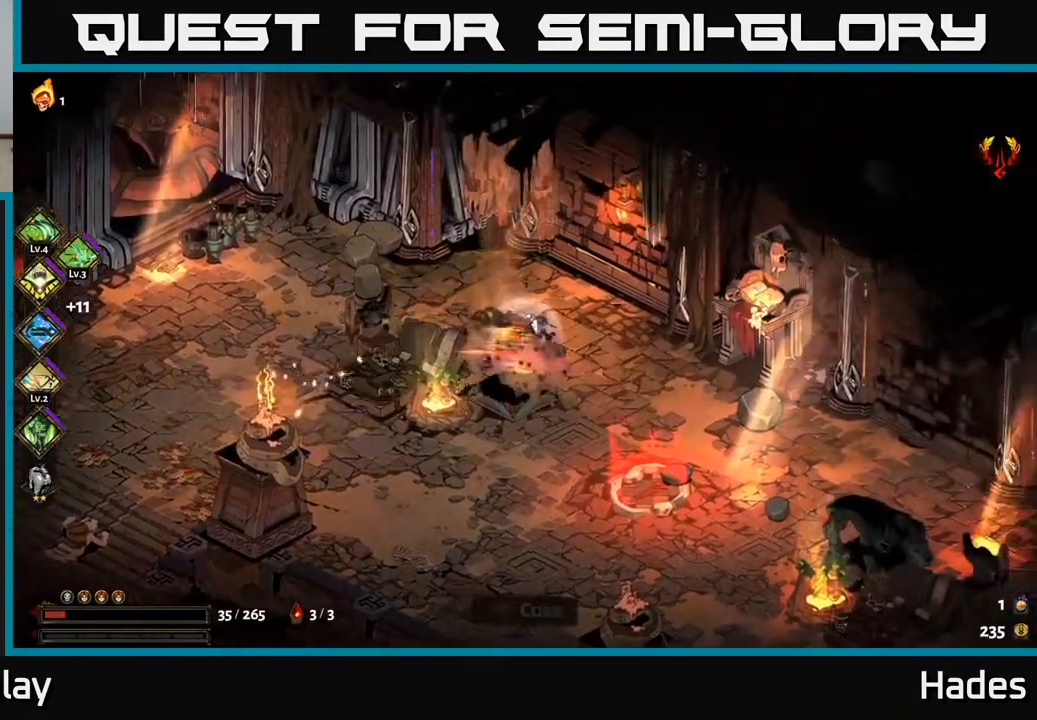
{"buttons": [], "left_stick": "down-right", "events": [[33, "left_stick", "down-right"]]}
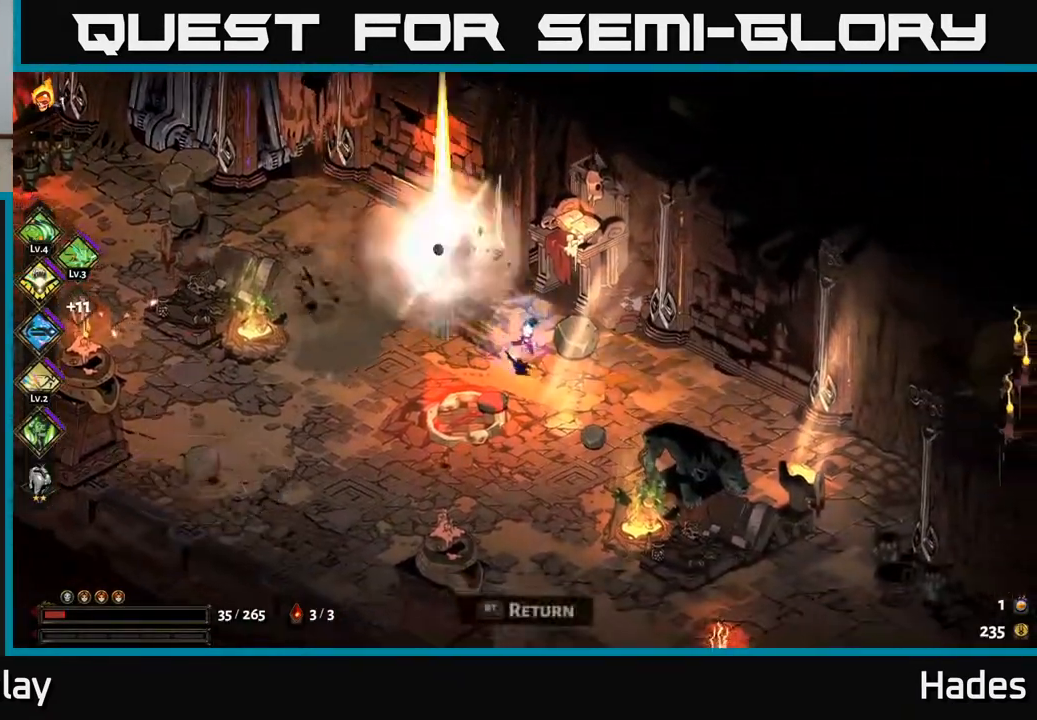
{"buttons": [], "left_stick": "down-right", "events": [[283, "A", "down"], [467, "A", "up"]]}
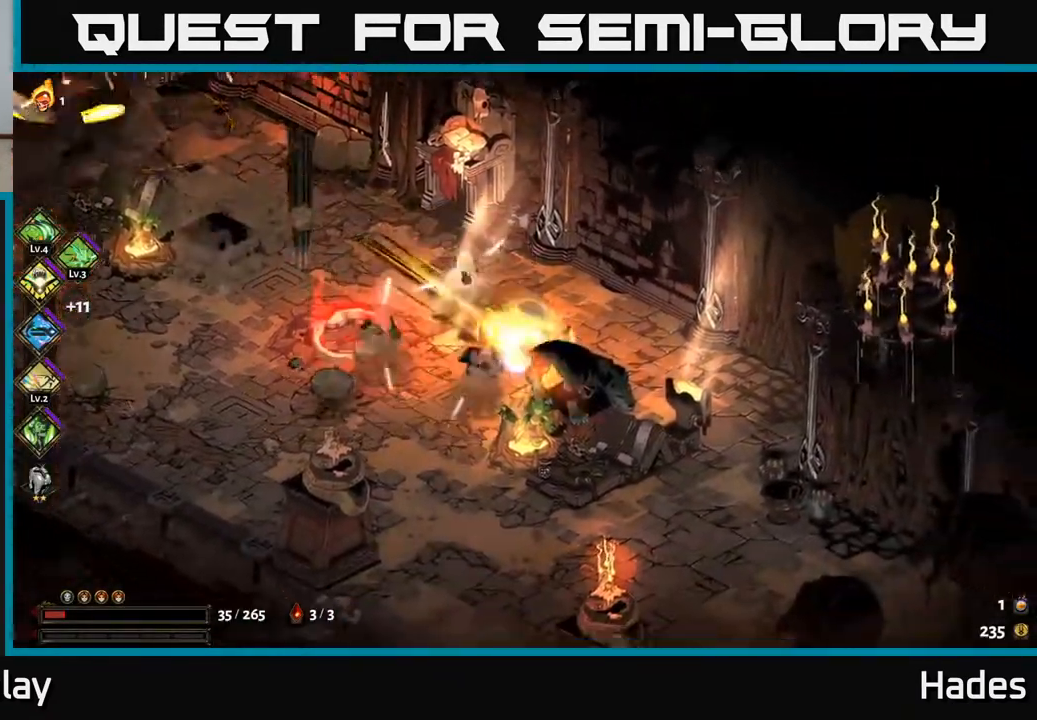
{"buttons": ["A"], "left_stick": "down", "events": [[383, "A", "down"], [450, "left_stick", "down"]]}
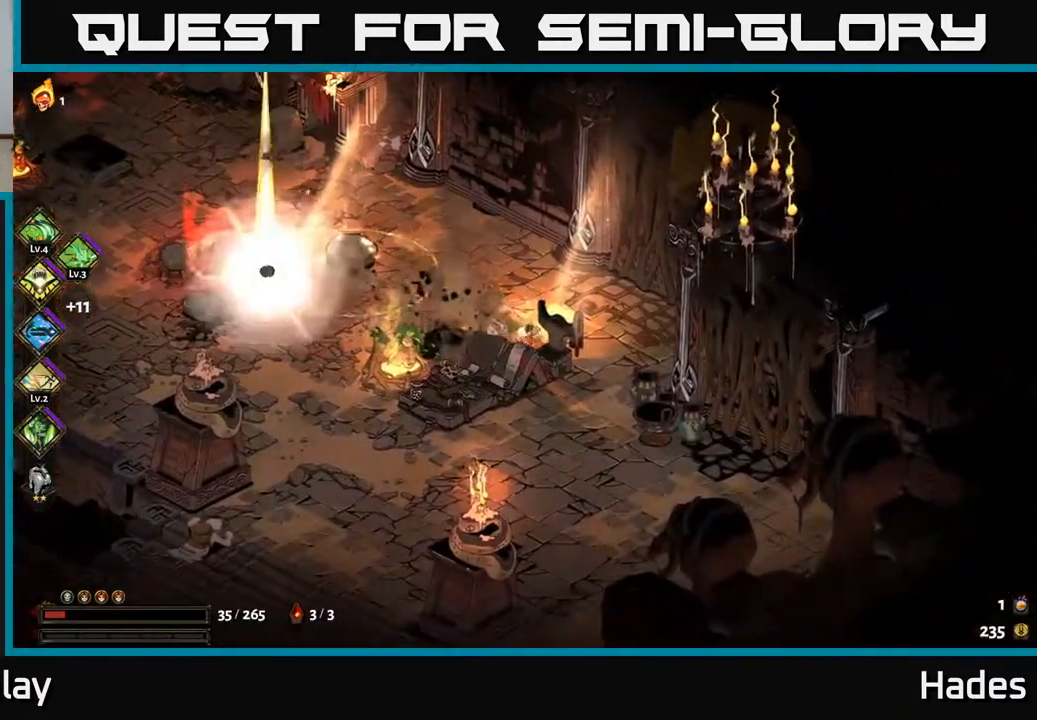
{"buttons": ["A"], "left_stick": "up-left", "events": [[17, "left_stick", "down-left"], [50, "A", "up"], [183, "left_stick", "left"], [417, "A", "down"], [433, "left_stick", "up-left"]]}
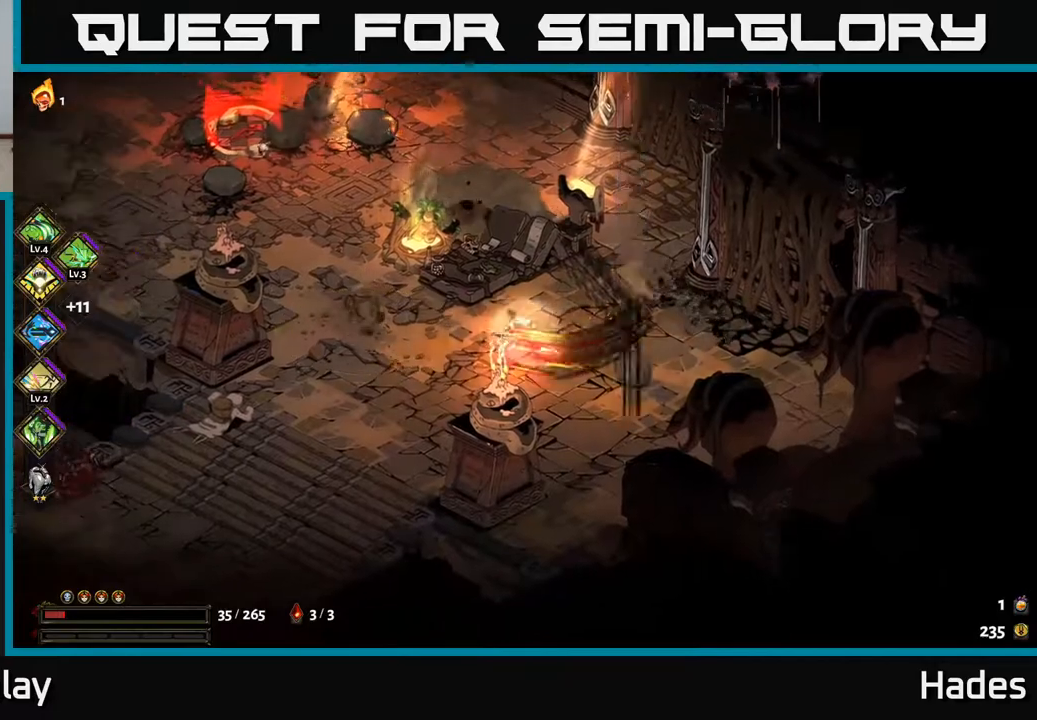
{"buttons": [], "left_stick": "up", "events": [[83, "A", "up"], [233, "A", "down"], [367, "A", "up"], [383, "left_stick", "up"]]}
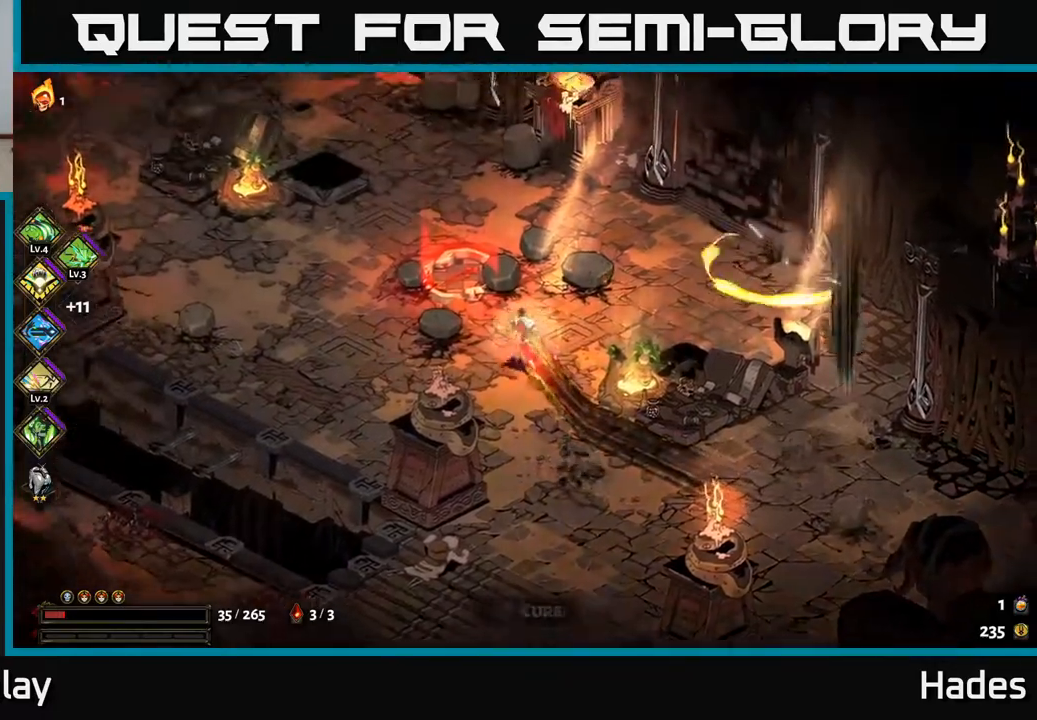
{"buttons": [], "left_stick": "down", "events": [[83, "R2", "down"], [167, "R2", "up"], [200, "left_stick", "left"], [250, "R2", "down"], [317, "left_stick", "down"], [333, "R2", "up"], [450, "R2", "down"], [500, "R2", "up"]]}
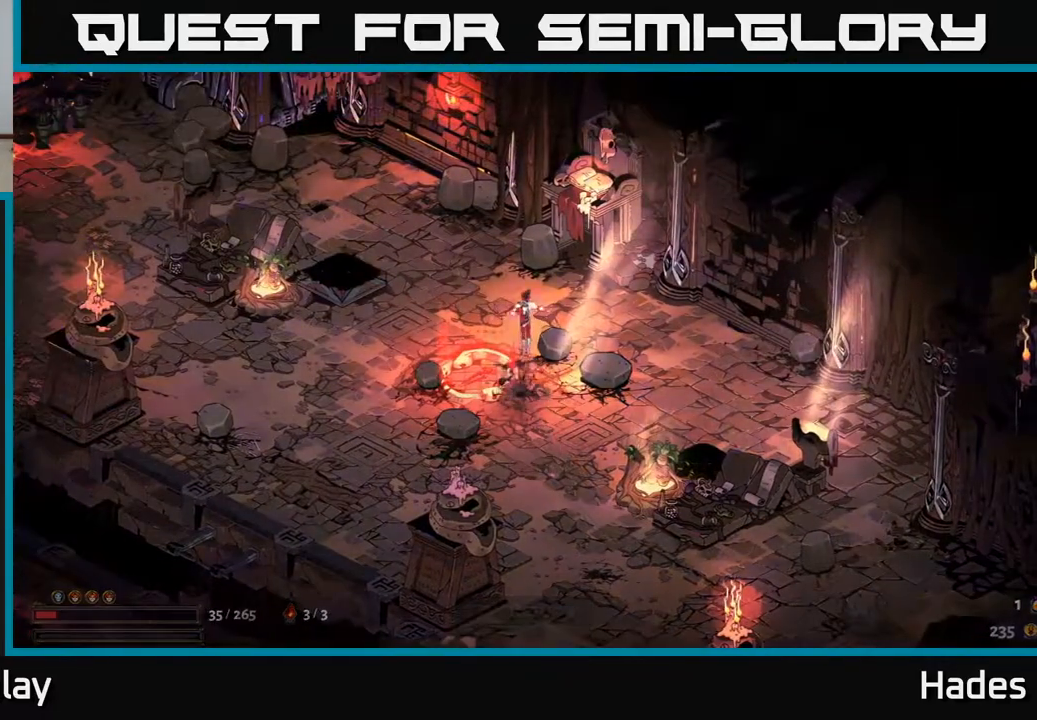
{"buttons": [], "left_stick": "center", "events": [[67, "left_stick", "center"]]}
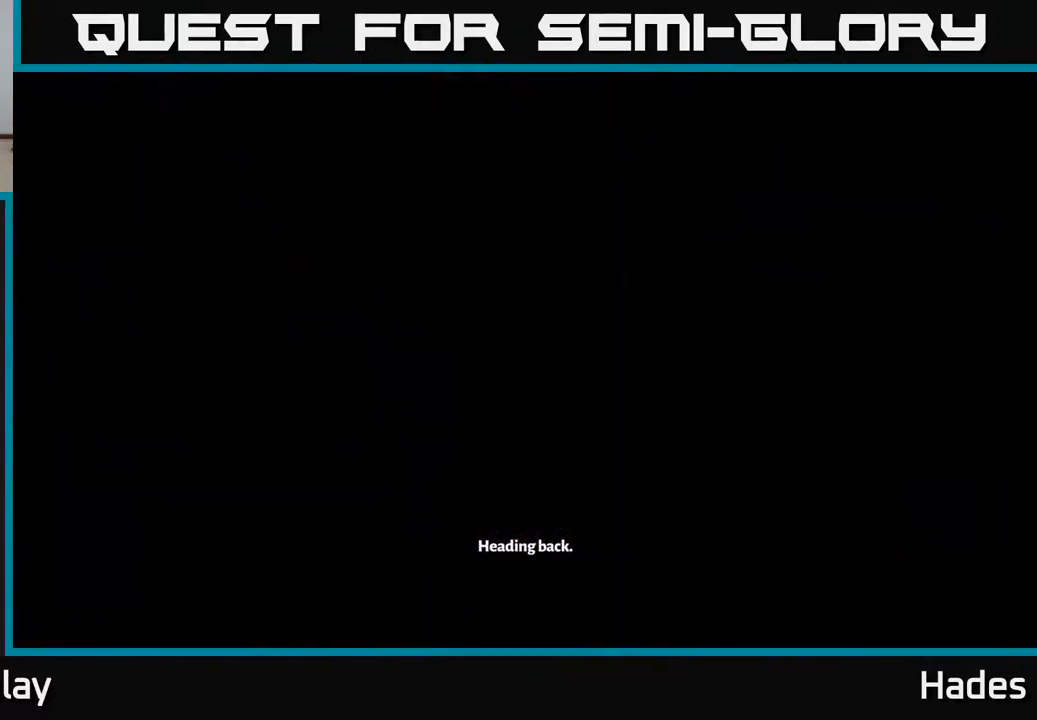
{"buttons": [], "left_stick": "center", "events": []}
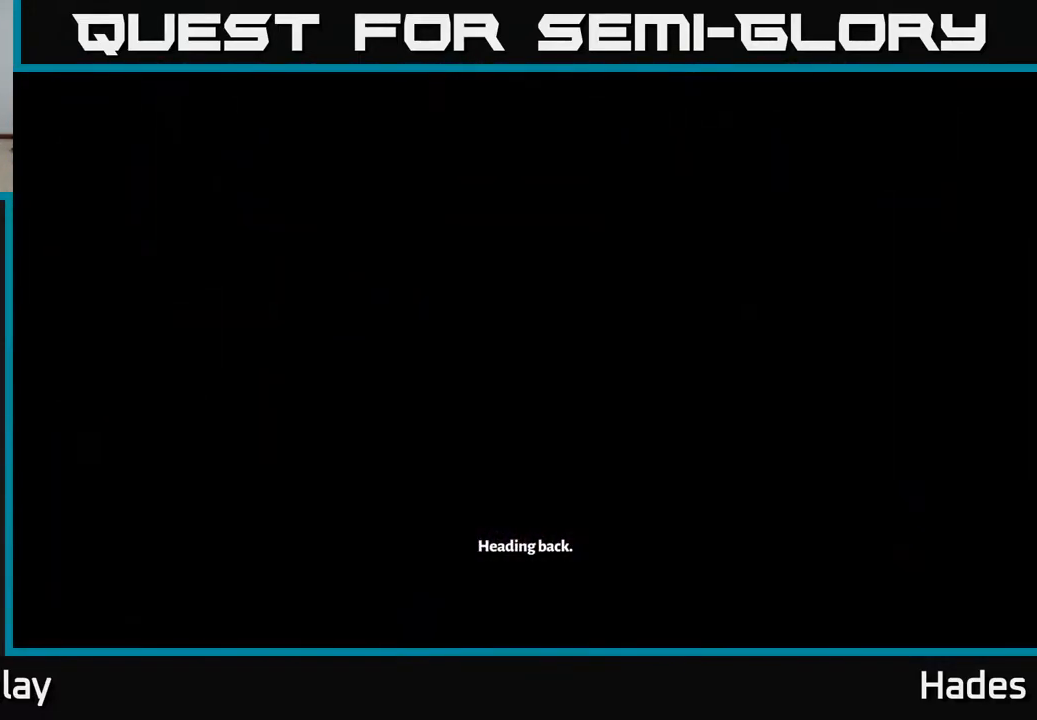
{"buttons": [], "left_stick": "center", "events": []}
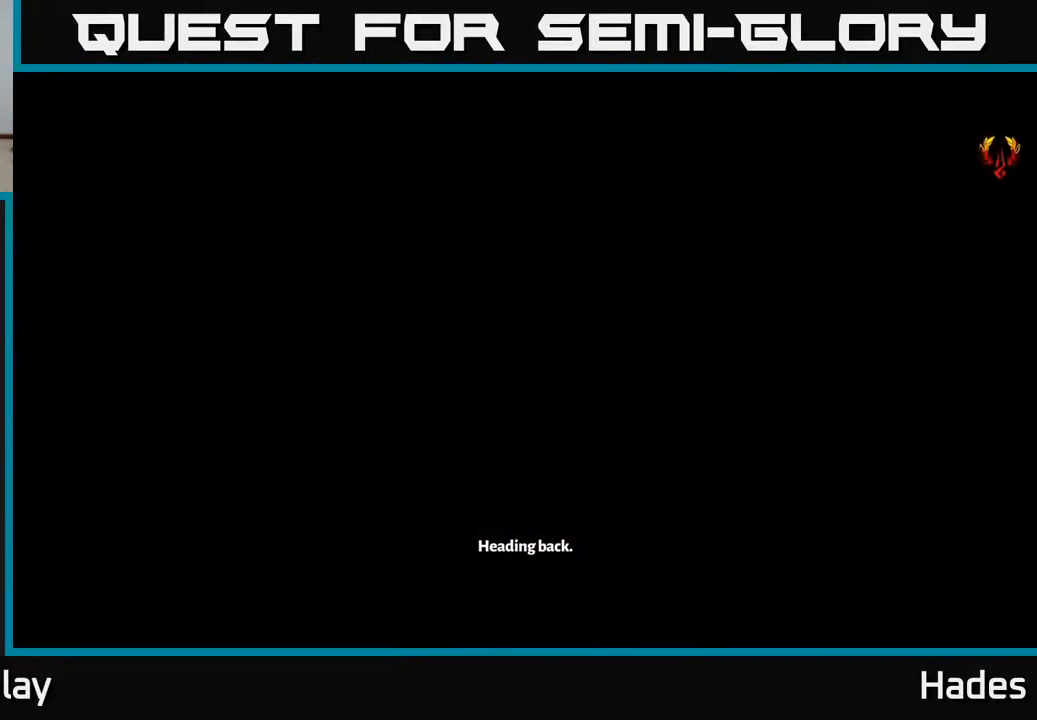
{"buttons": [], "left_stick": "center", "events": []}
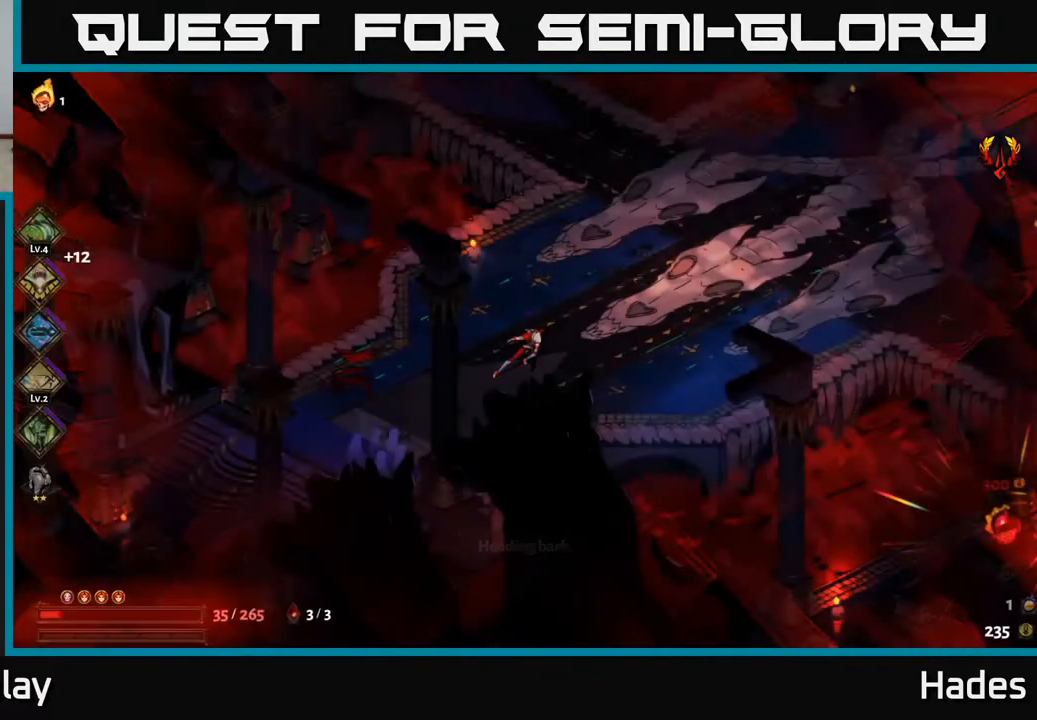
{"buttons": [], "left_stick": "right", "events": [[117, "left_stick", "right"]]}
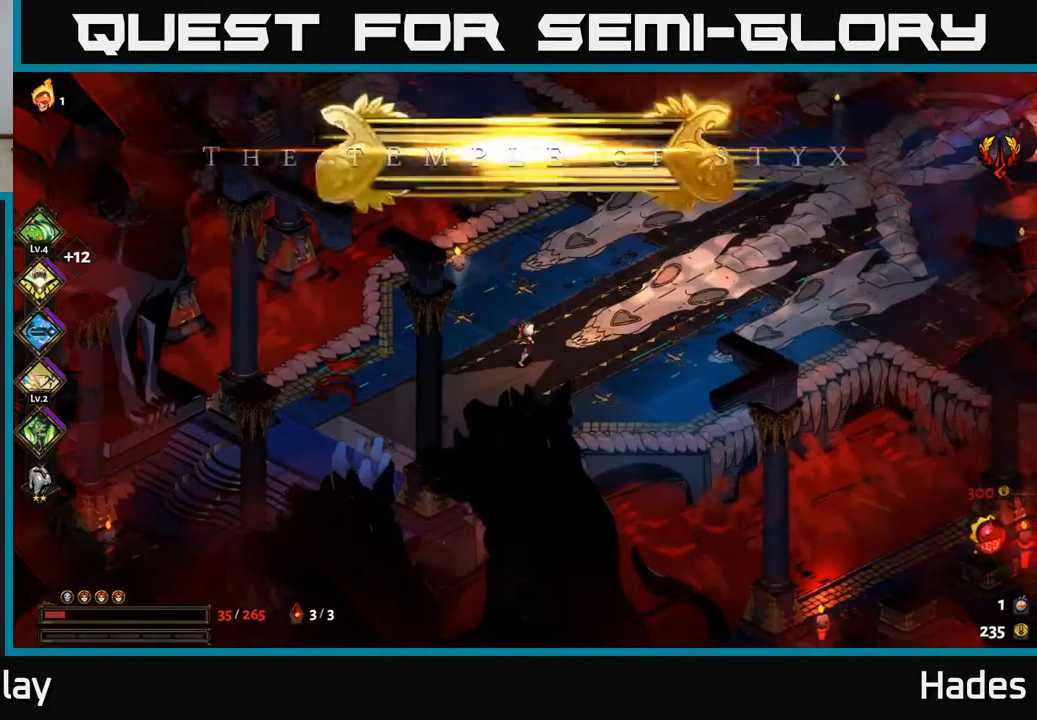
{"buttons": [], "left_stick": "right", "events": []}
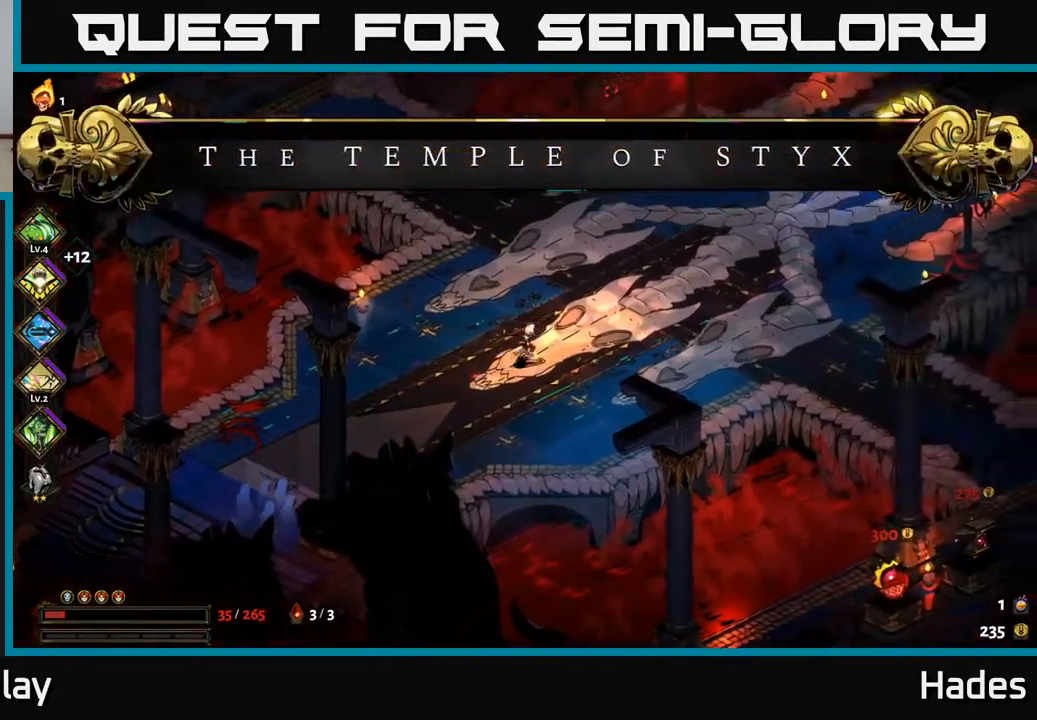
{"buttons": [], "left_stick": "down-right", "events": [[450, "left_stick", "down-right"]]}
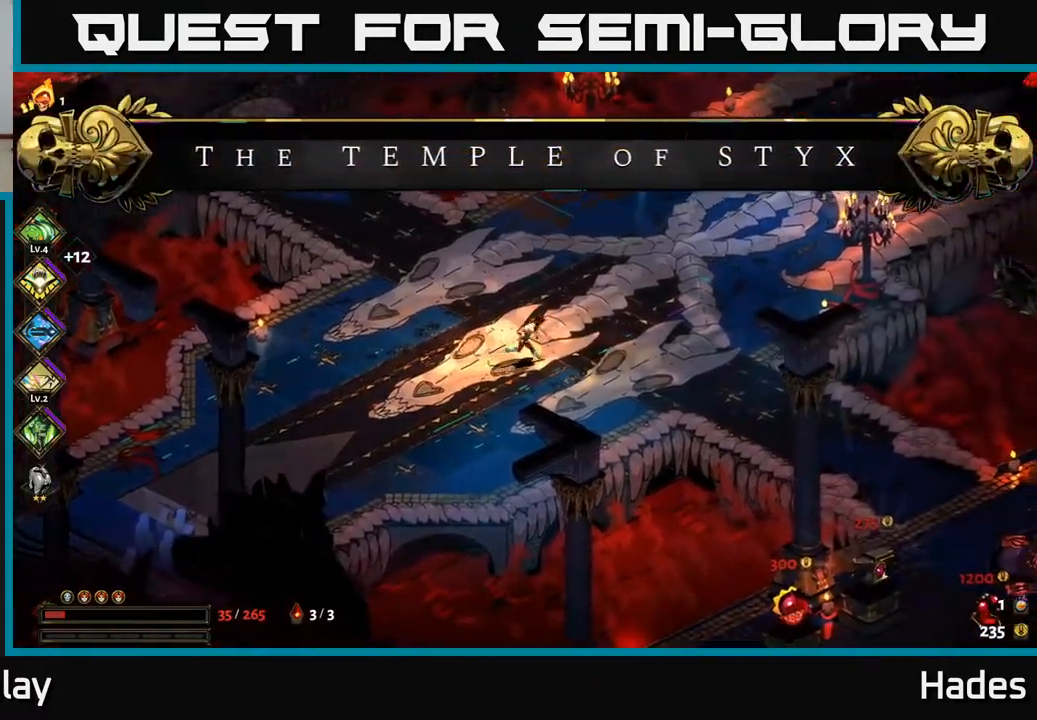
{"buttons": [], "left_stick": "up-right", "events": [[83, "left_stick", "down"], [317, "left_stick", "down-right"], [450, "left_stick", "up-right"]]}
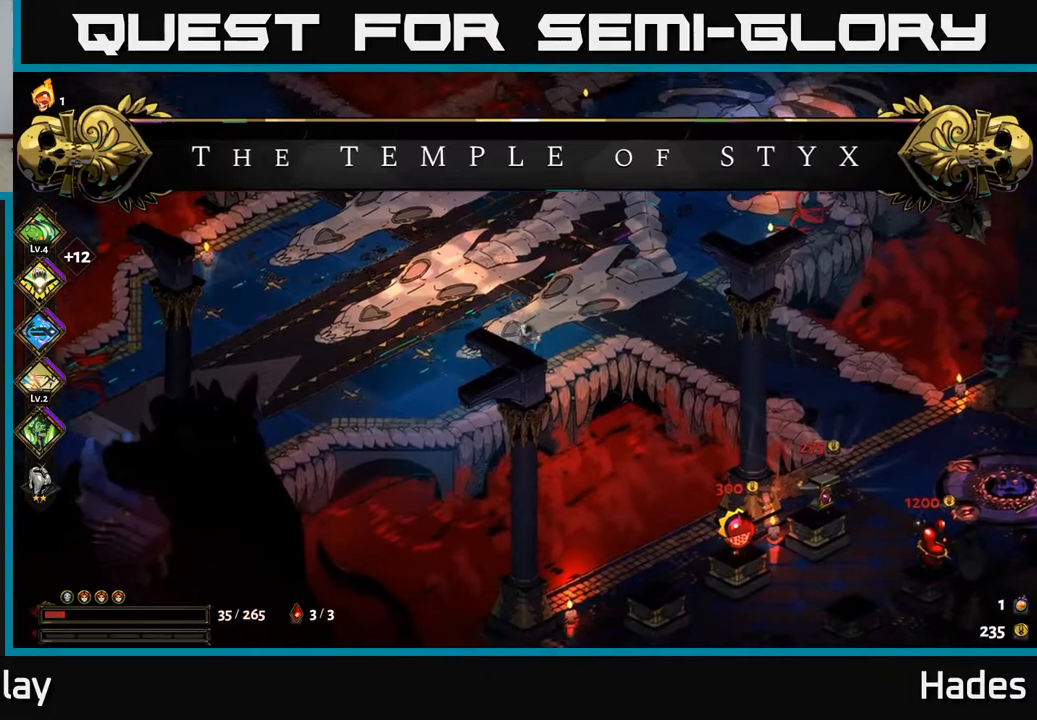
{"buttons": [], "left_stick": "right", "events": [[100, "left_stick", "down-right"], [150, "left_stick", "center"], [333, "left_stick", "down-right"], [433, "left_stick", "right"]]}
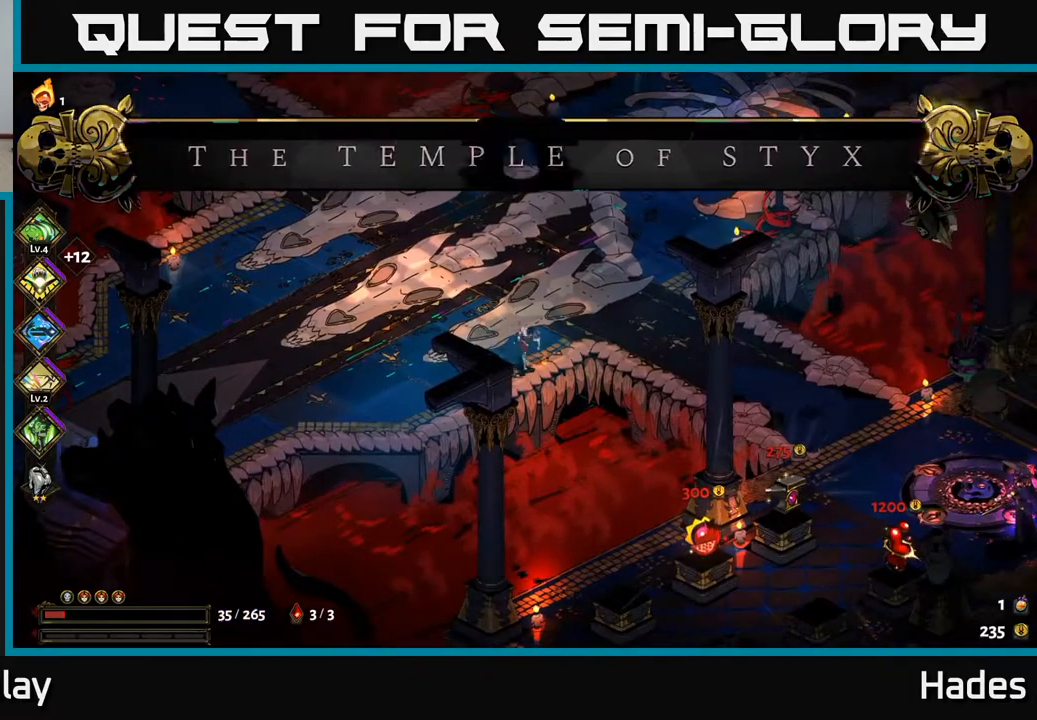
{"buttons": [], "left_stick": "up-left", "events": [[50, "left_stick", "up-left"], [150, "A", "down"], [283, "A", "up"]]}
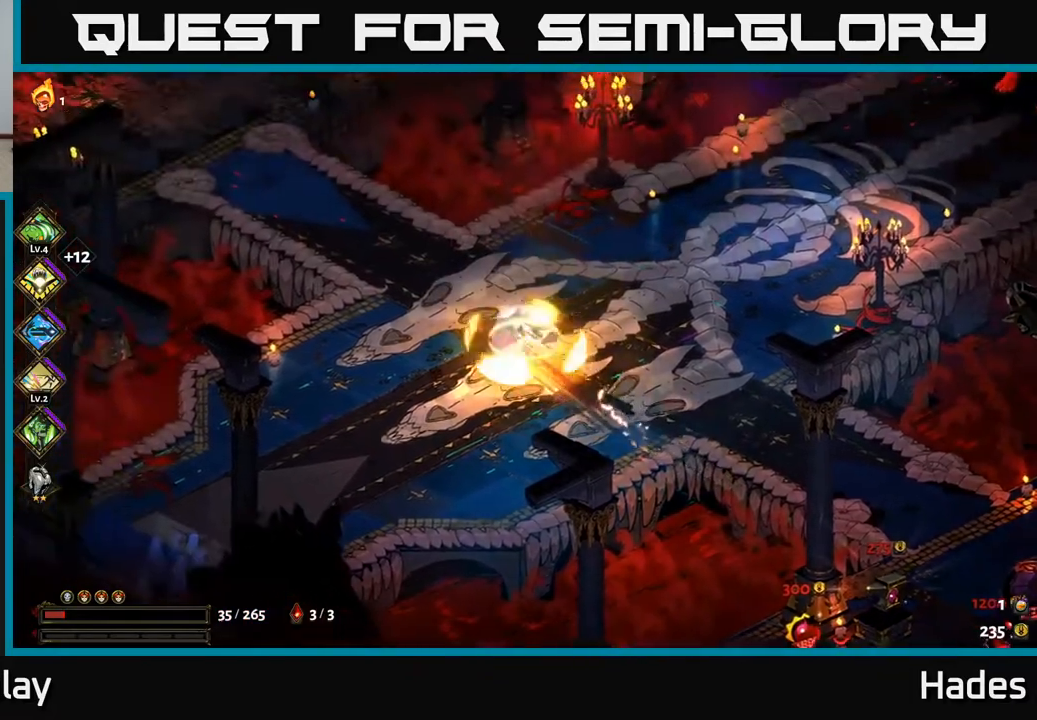
{"buttons": ["A"], "left_stick": "up-left", "events": [[450, "A", "down"]]}
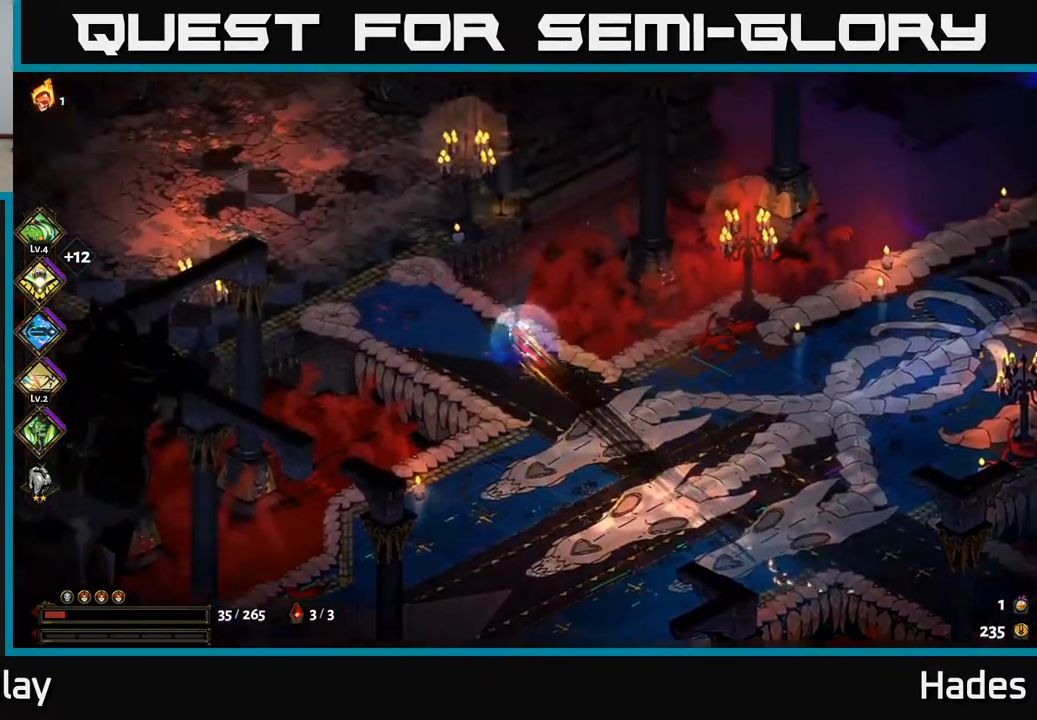
{"buttons": [], "left_stick": "up-left", "events": [[83, "A", "up"]]}
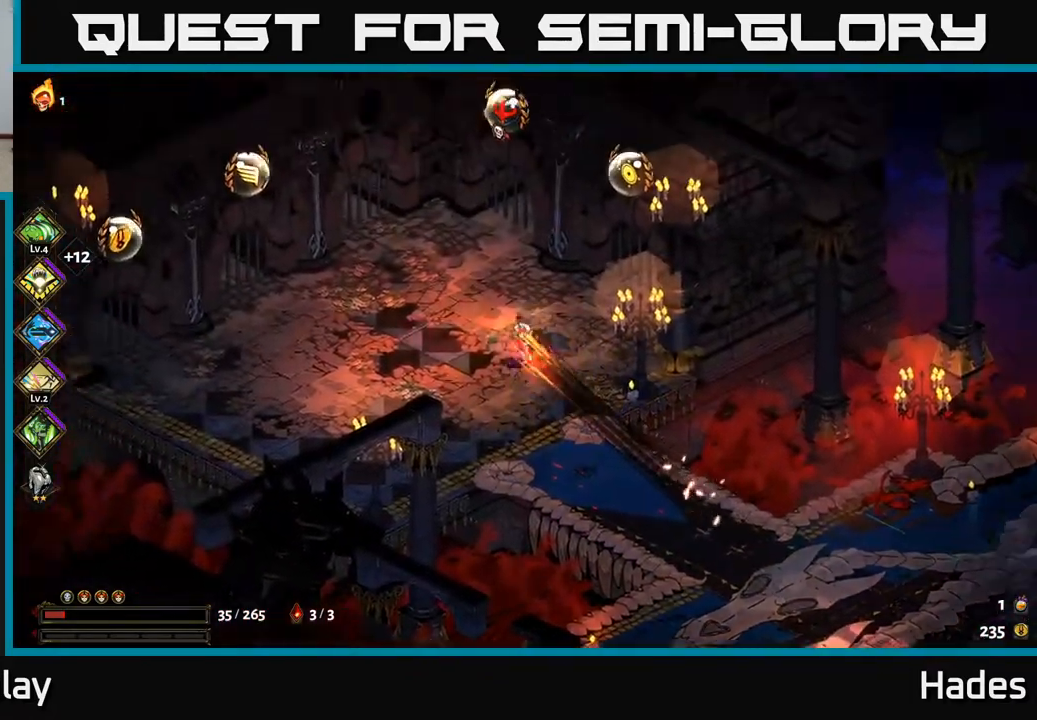
{"buttons": [], "left_stick": "center", "events": [[150, "left_stick", "center"]]}
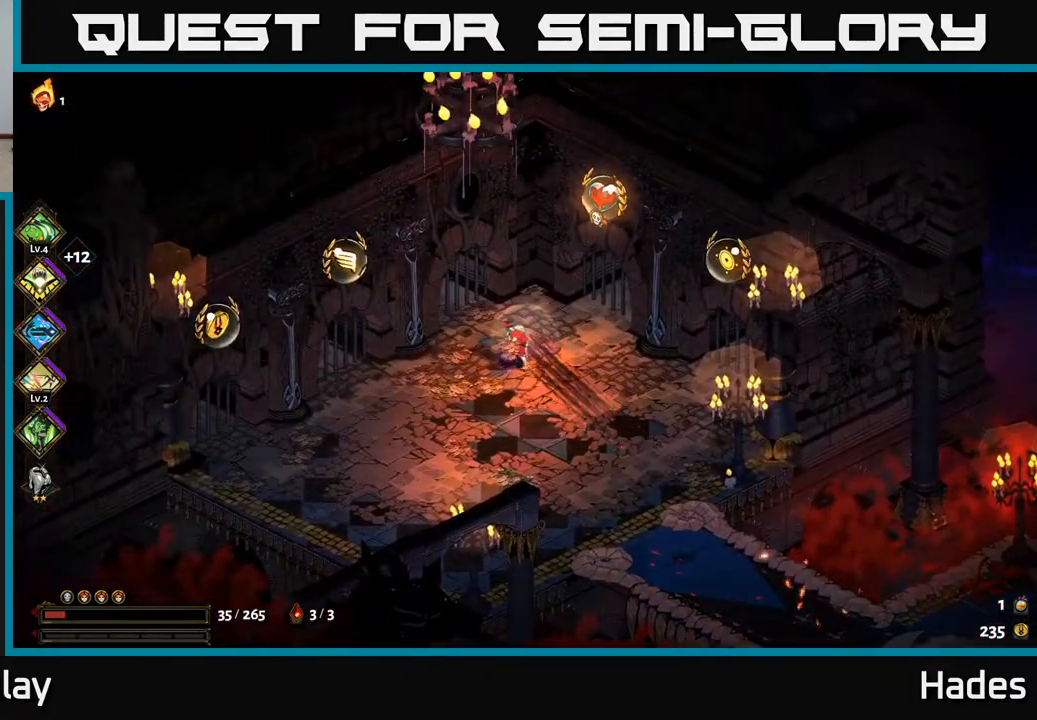
{"buttons": ["A"], "left_stick": "right", "events": [[367, "left_stick", "right"], [450, "A", "down"]]}
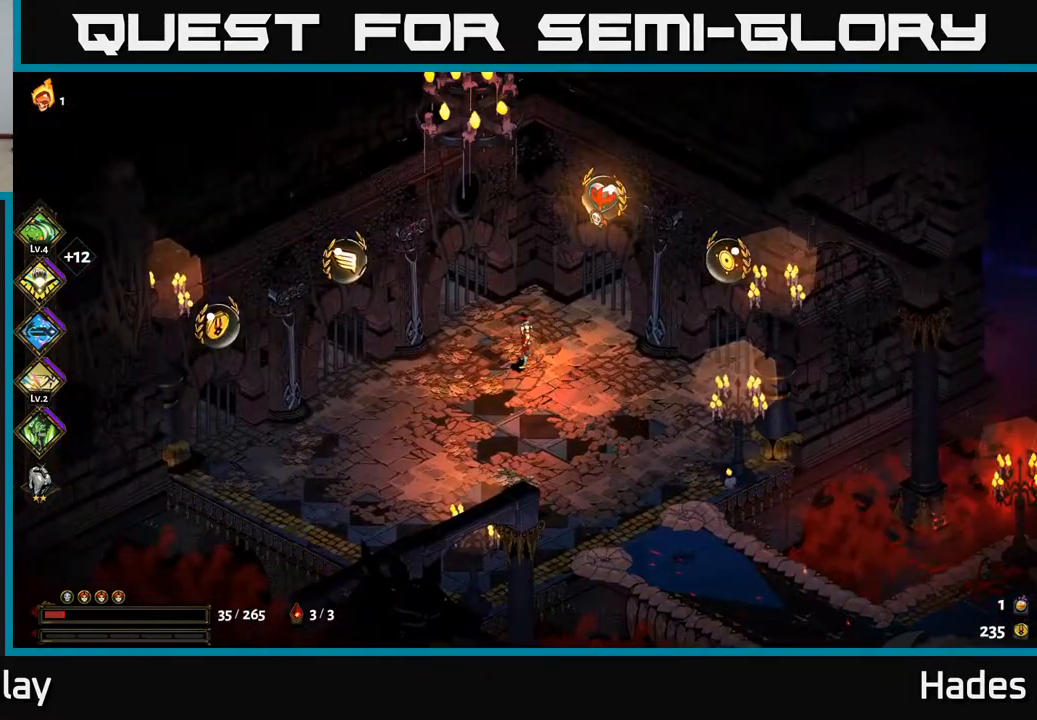
{"buttons": [], "left_stick": "center", "events": [[33, "left_stick", "up-right"], [67, "A", "up"], [167, "R2", "down"], [267, "R2", "up"], [400, "left_stick", "center"]]}
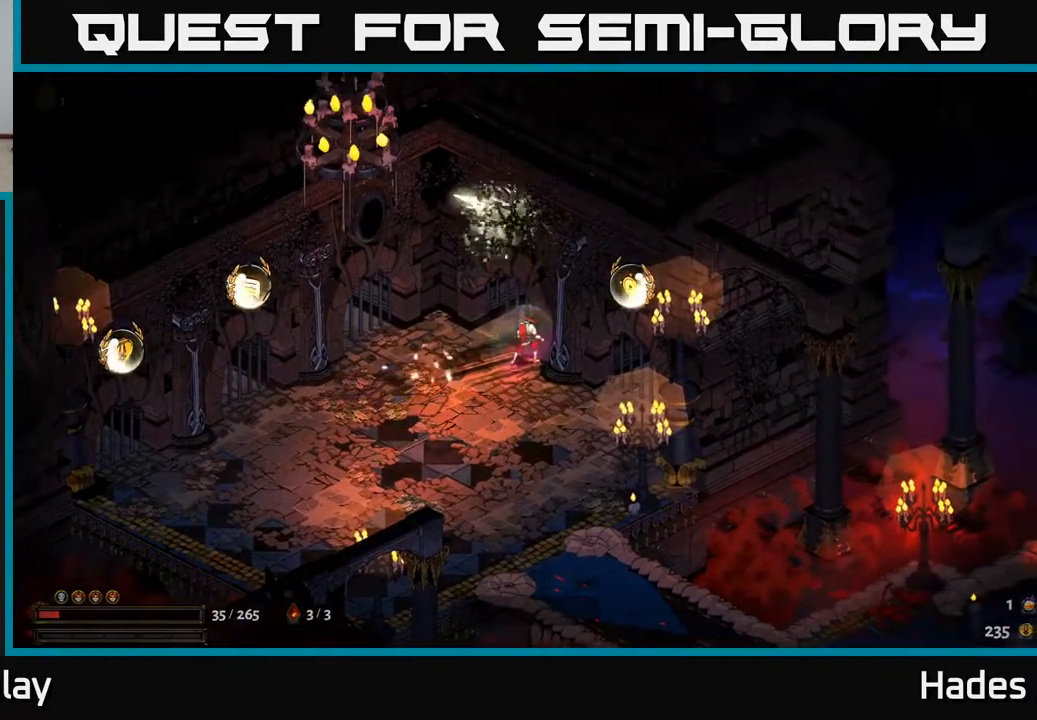
{"buttons": [], "left_stick": "center", "events": []}
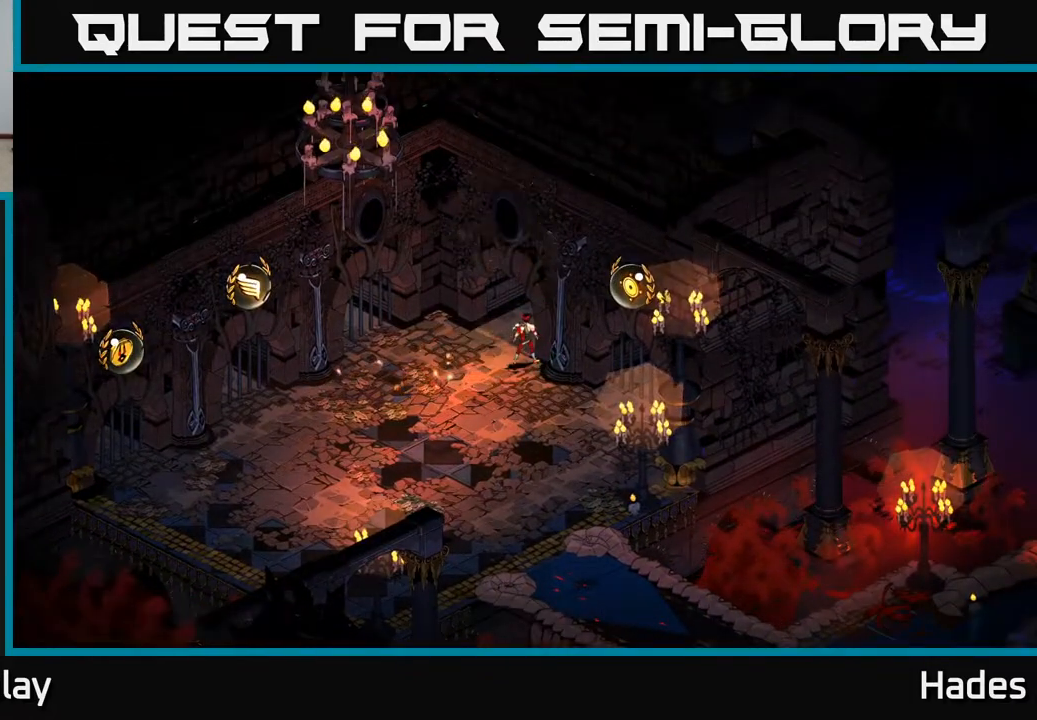
{"buttons": [], "left_stick": "center", "events": []}
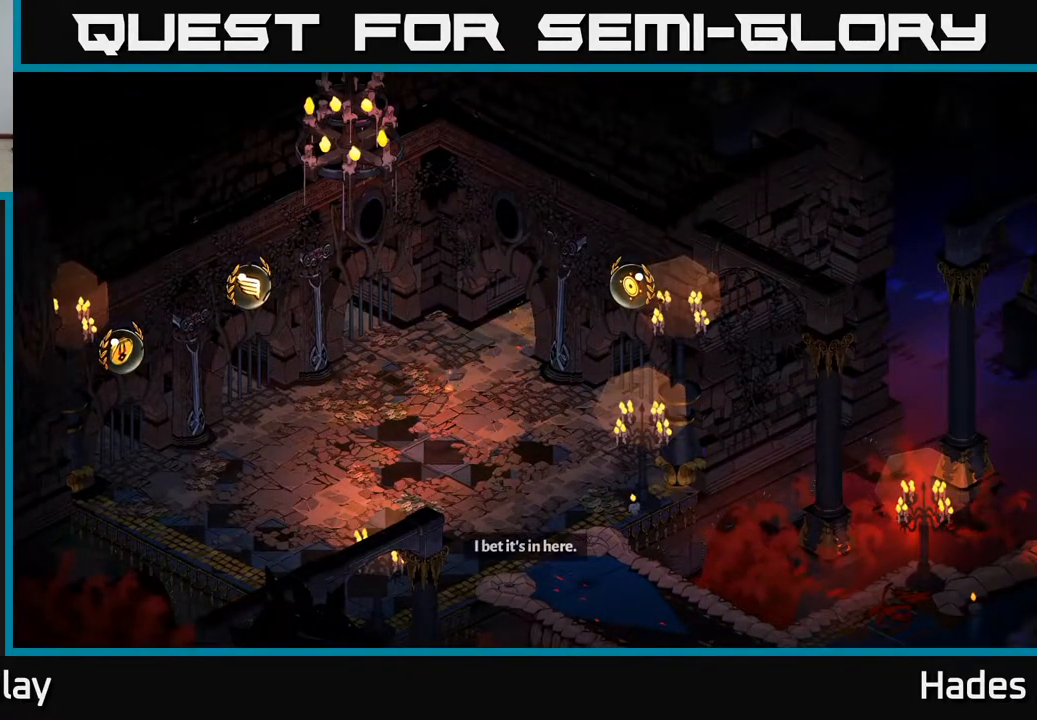
{"buttons": [], "left_stick": "center", "events": []}
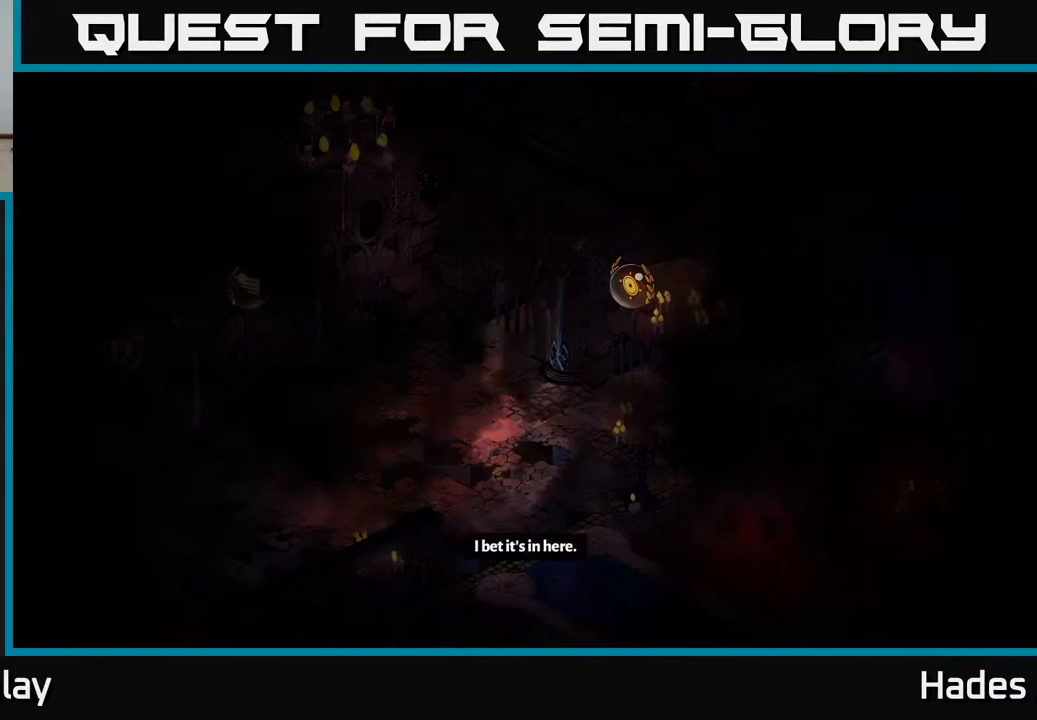
{"buttons": [], "left_stick": "center", "events": []}
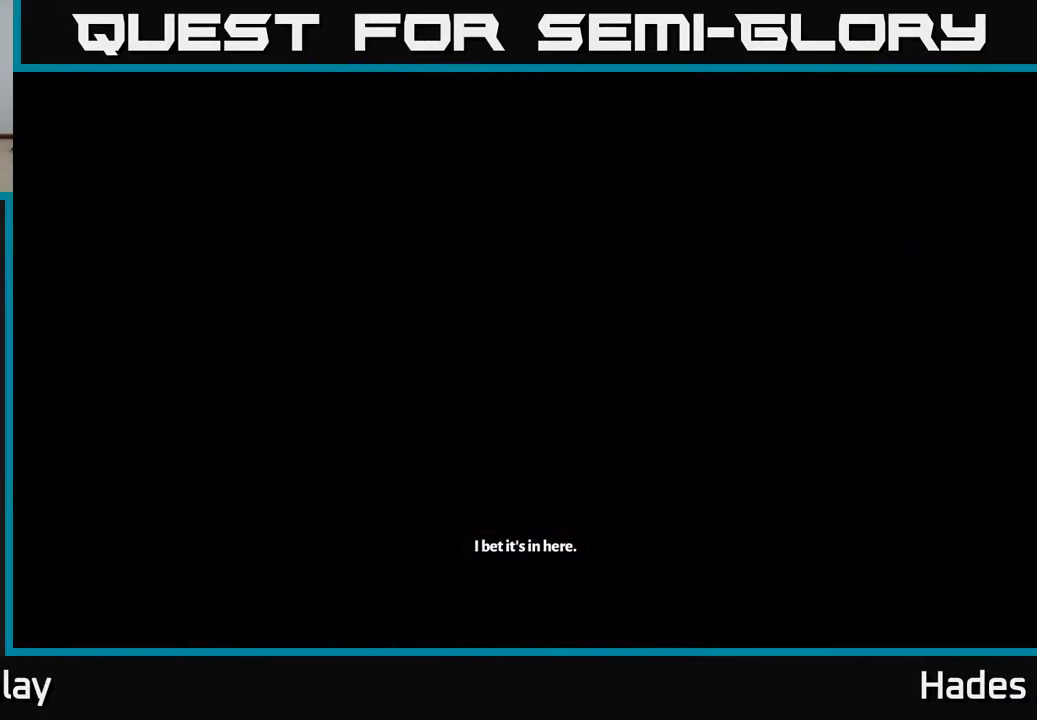
{"buttons": [], "left_stick": "center", "events": []}